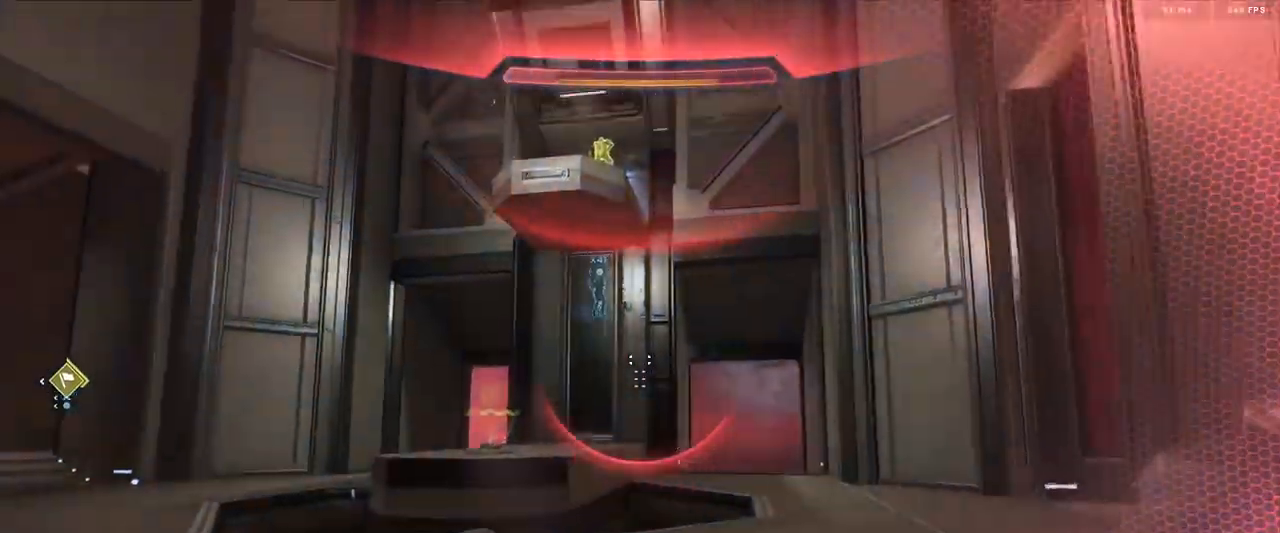
Gameplay with a controller (Xbox layout); each line is a JSON object with the inputs held at the frame after it. "events" lists button and stick changes between this image and that frame as [ms after this image, input, new state], when the widget could be followed in between.
{"buttons": ["R2"], "left_stick": "right", "right_stick": "center", "events": [[201, "left_stick", "up-right"], [334, "L1", "down"], [351, "right_stick", "center"], [418, "right_stick", "down"], [434, "L1", "up"], [468, "R2", "down"], [501, "left_stick", "right"], [501, "right_stick", "center"]]}
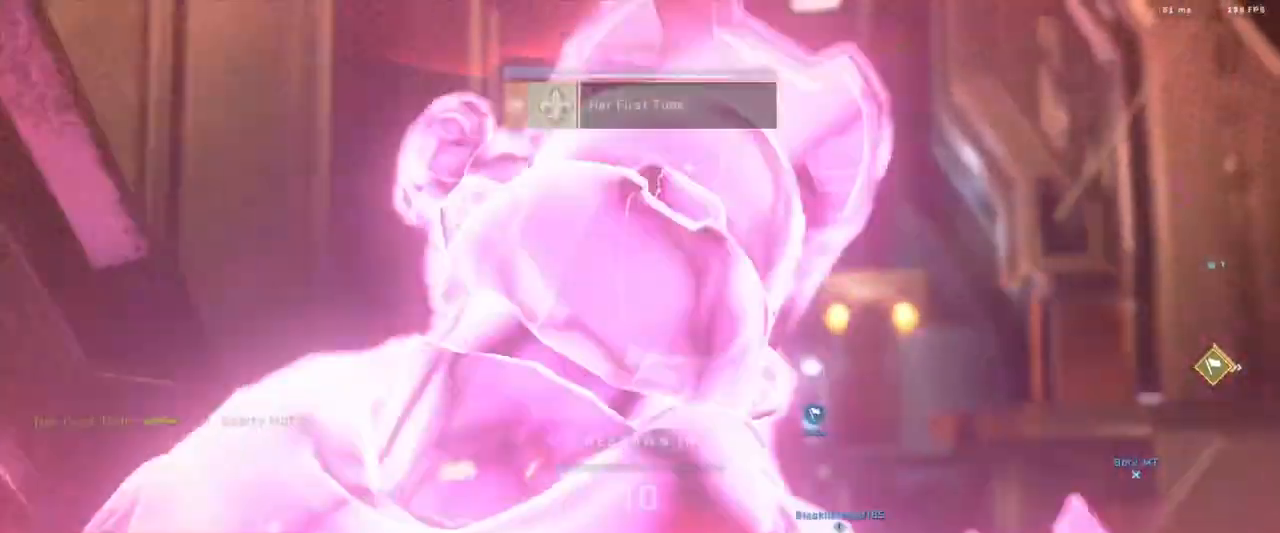
{"buttons": [], "left_stick": "center", "right_stick": "center", "events": [[133, "R2", "up"], [167, "left_stick", "center"], [350, "R1", "down"], [417, "R1", "up"]]}
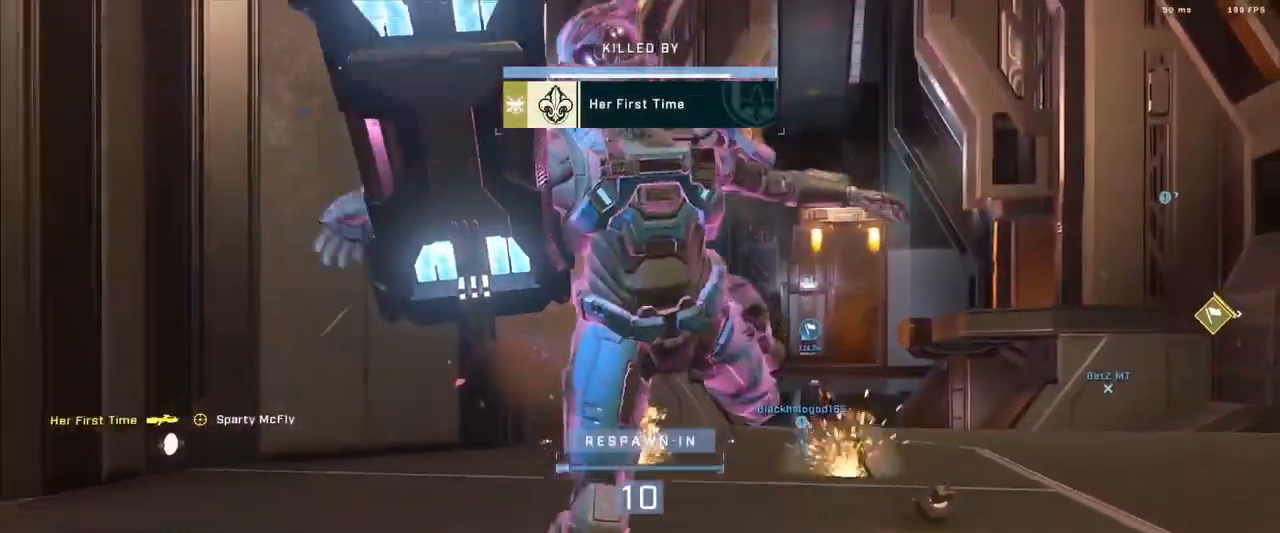
{"buttons": [], "left_stick": "center", "right_stick": "center", "events": [[17, "R1", "down"], [151, "R1", "up"]]}
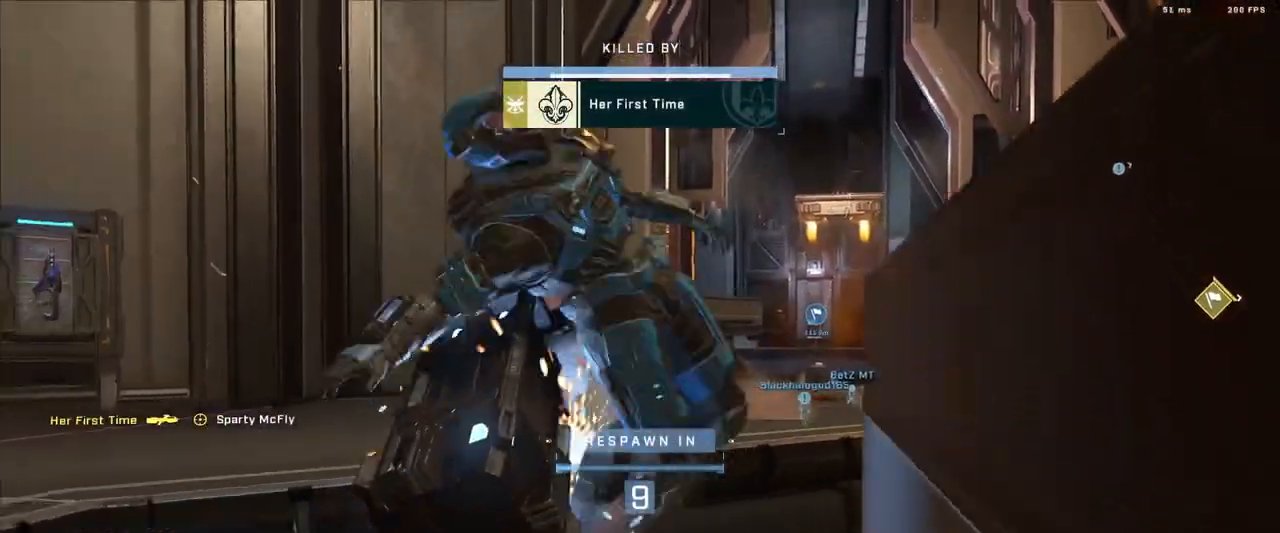
{"buttons": [], "left_stick": "center", "right_stick": "center", "events": [[217, "R1", "down"], [317, "R1", "up"]]}
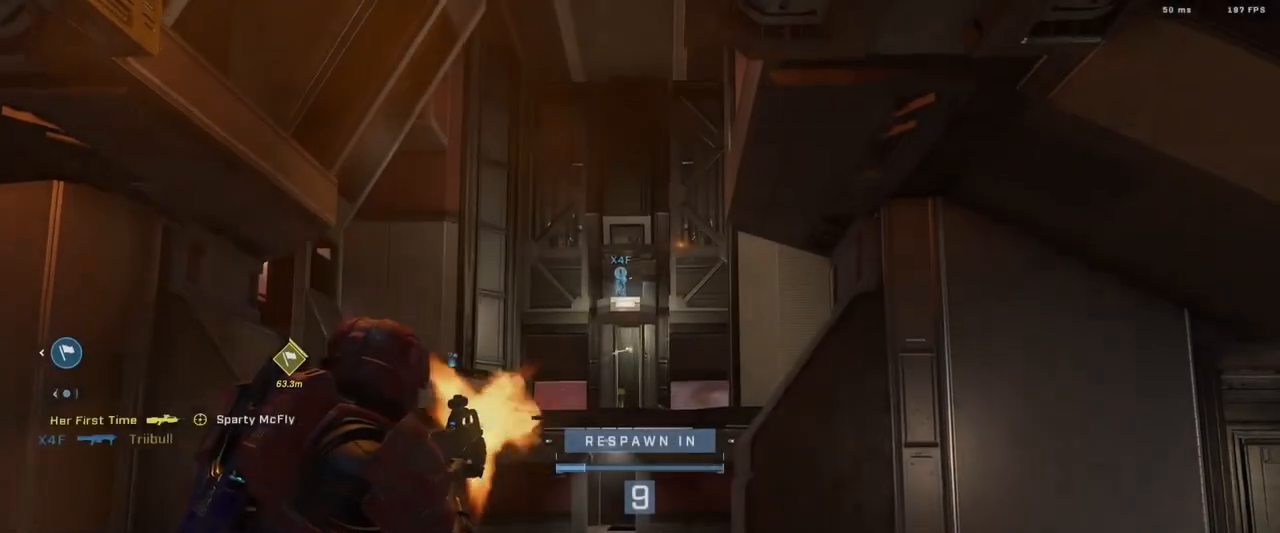
{"buttons": [], "left_stick": "center", "right_stick": "center", "events": []}
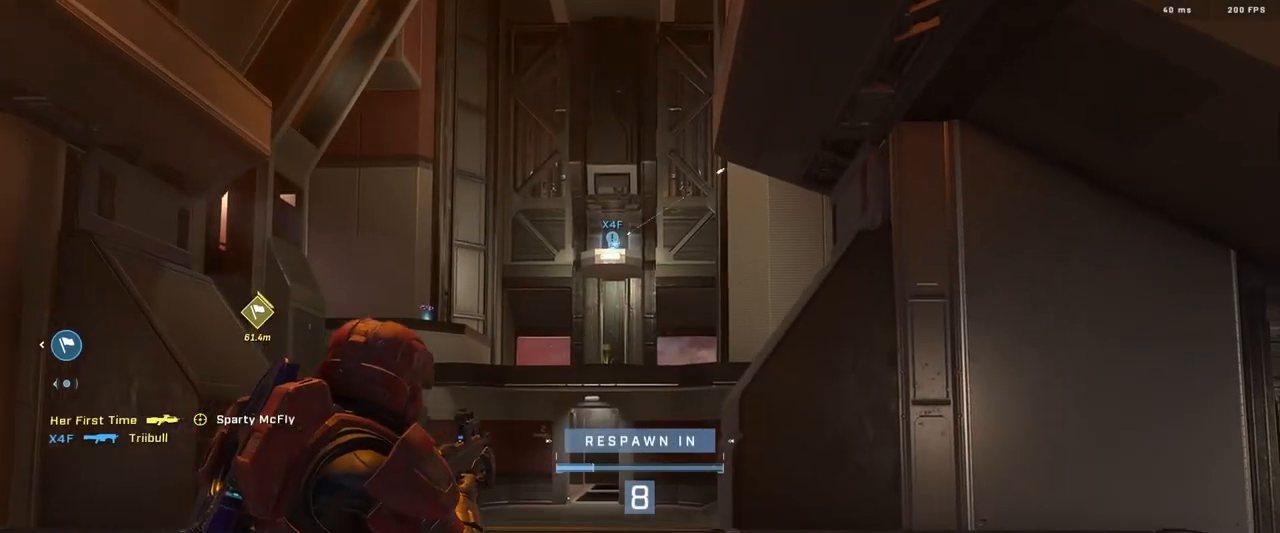
{"buttons": [], "left_stick": "center", "right_stick": "center", "events": [[334, "R1", "down"], [484, "R1", "up"]]}
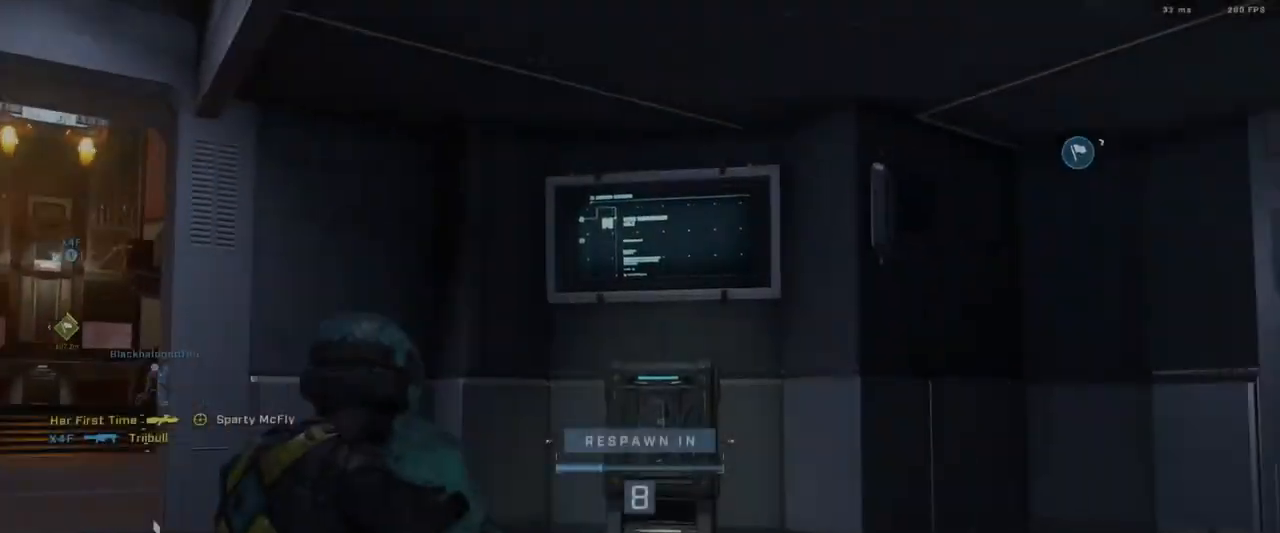
{"buttons": ["R1"], "left_stick": "center", "right_stick": "center", "events": [[434, "R1", "down"]]}
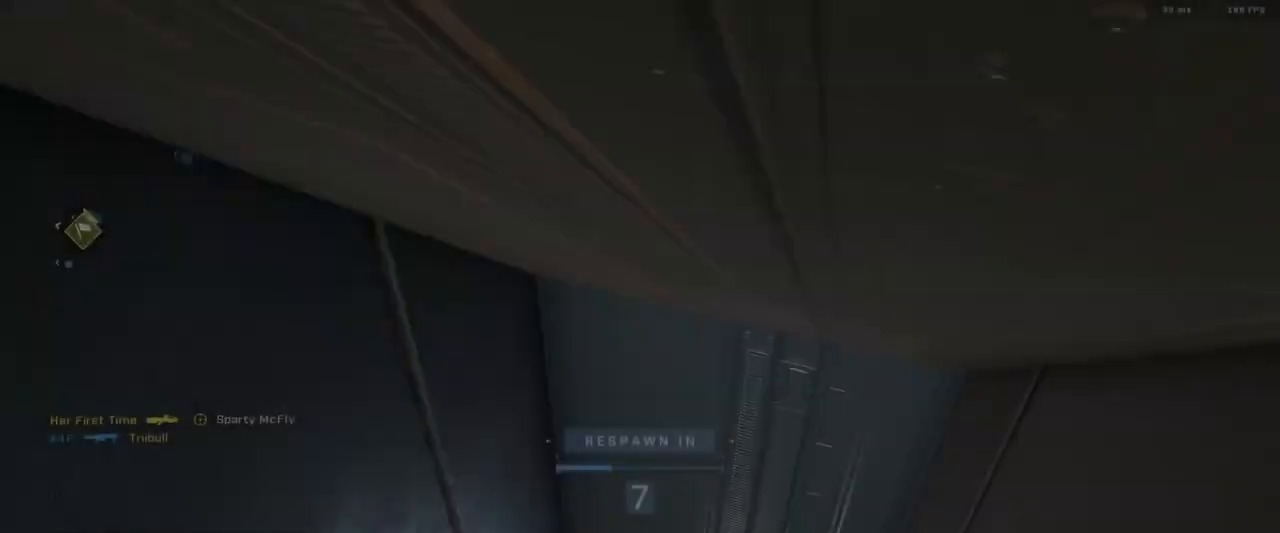
{"buttons": [], "left_stick": "center", "right_stick": "center", "events": [[67, "R1", "up"]]}
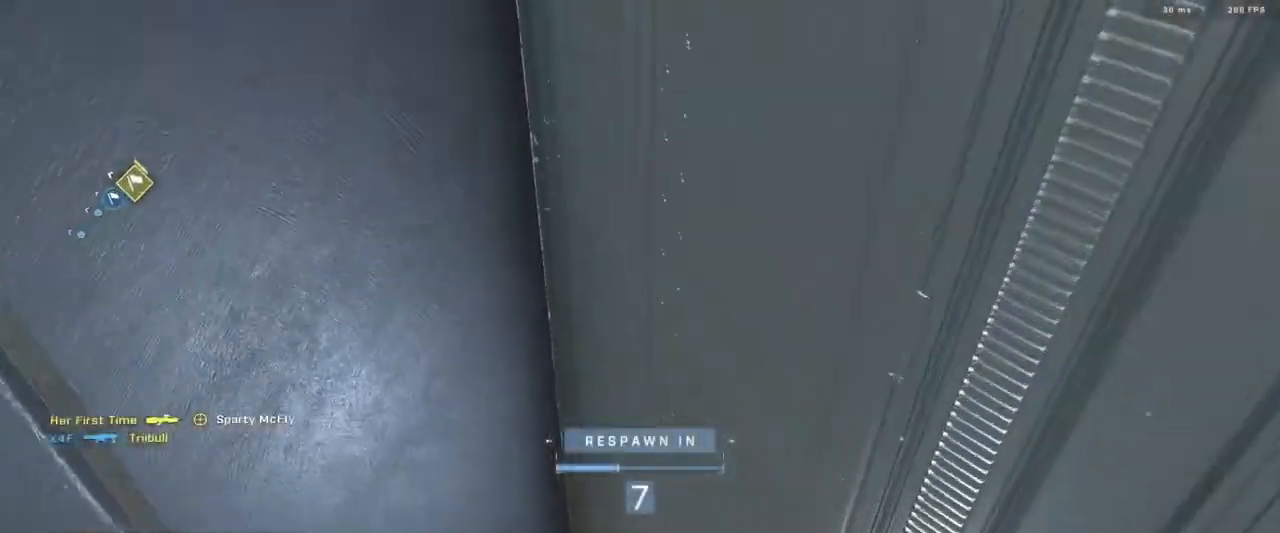
{"buttons": ["SELECT"], "left_stick": "center", "right_stick": "center", "events": [[50, "R1", "down"], [184, "R1", "up"], [234, "SELECT", "down"], [317, "DPAD_DOWN", "down"], [501, "DPAD_DOWN", "up"]]}
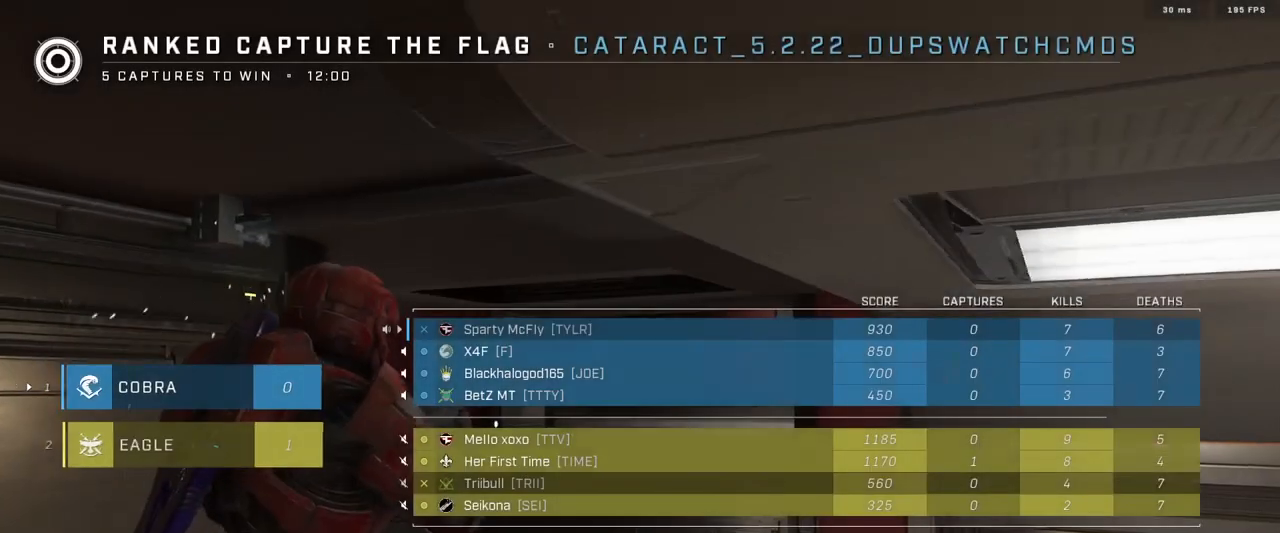
{"buttons": [], "left_stick": "center", "right_stick": "center", "events": [[117, "DPAD_DOWN", "down"], [234, "DPAD_DOWN", "up"], [234, "SELECT", "up"]]}
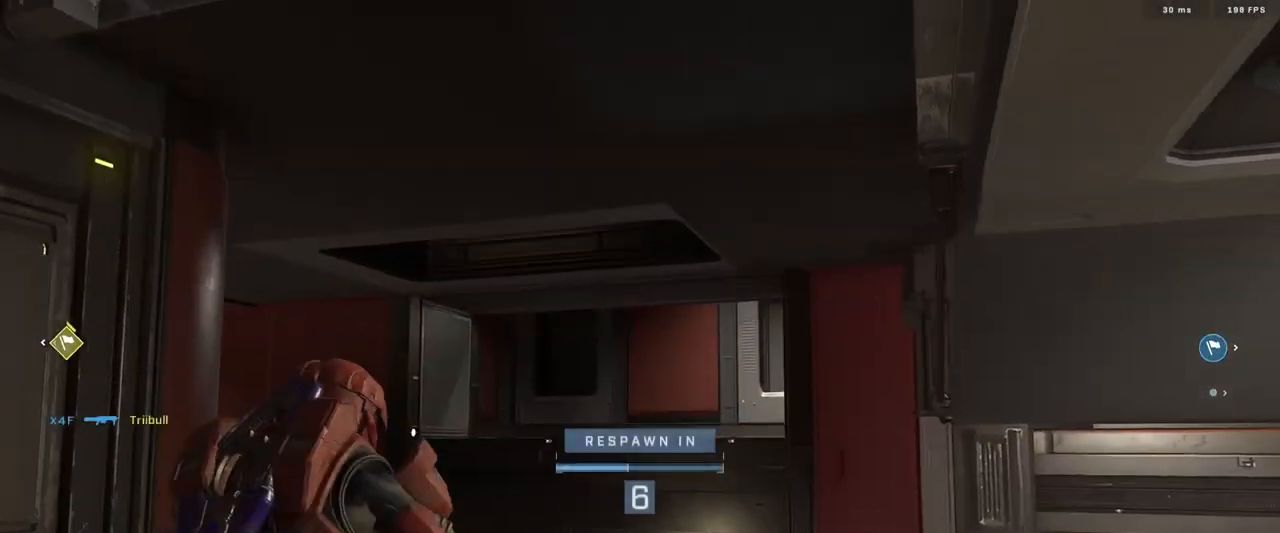
{"buttons": [], "left_stick": "center", "right_stick": "center", "events": []}
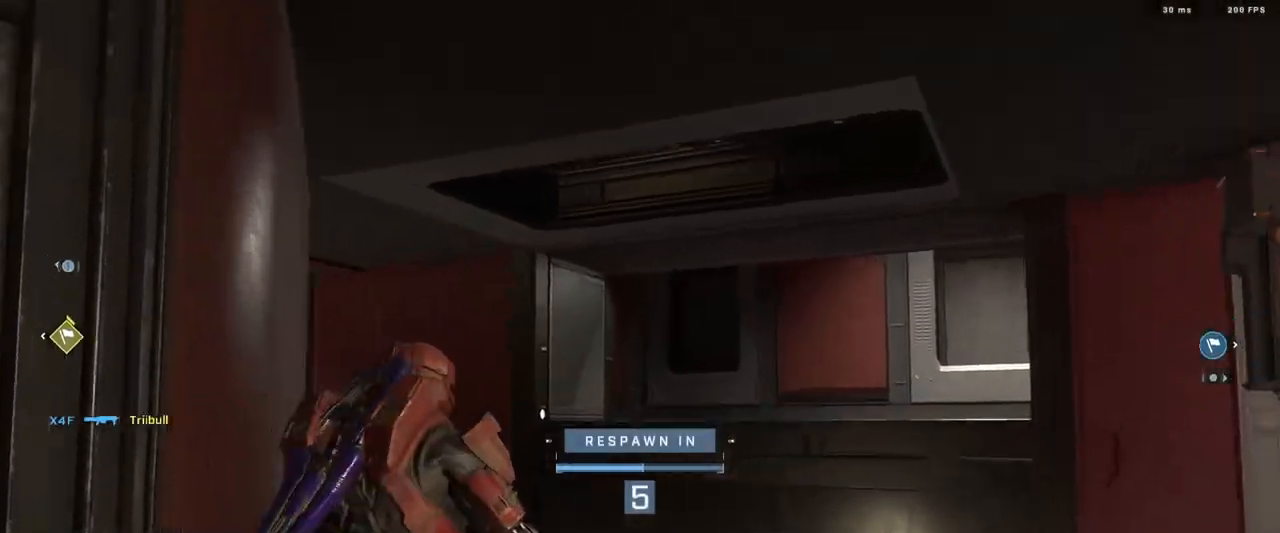
{"buttons": [], "left_stick": "center", "right_stick": "center", "events": []}
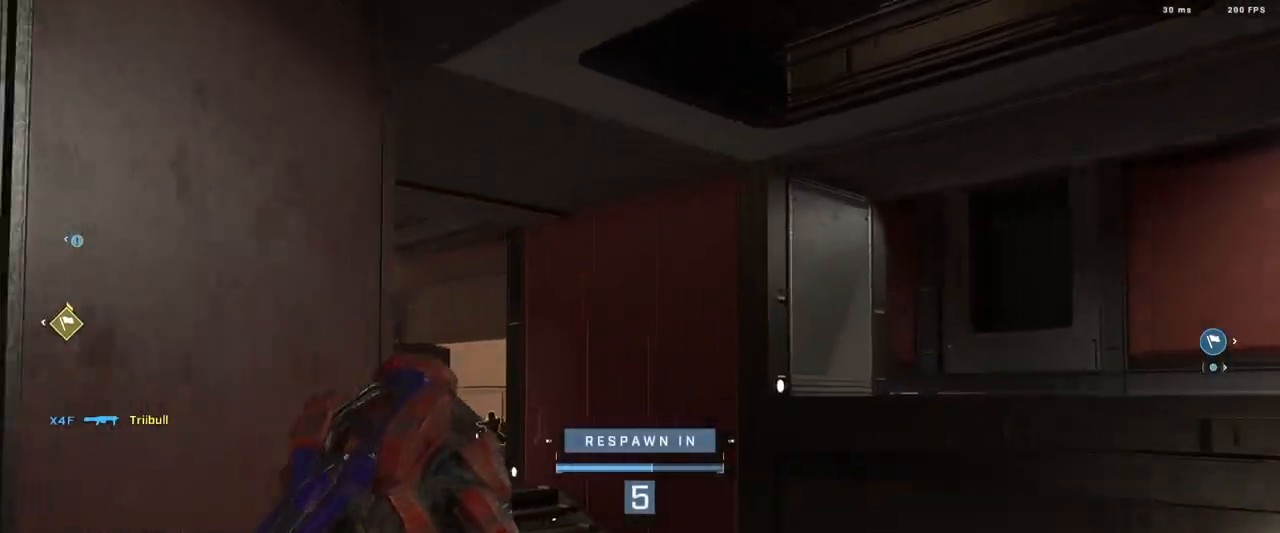
{"buttons": [], "left_stick": "center", "right_stick": "center", "events": []}
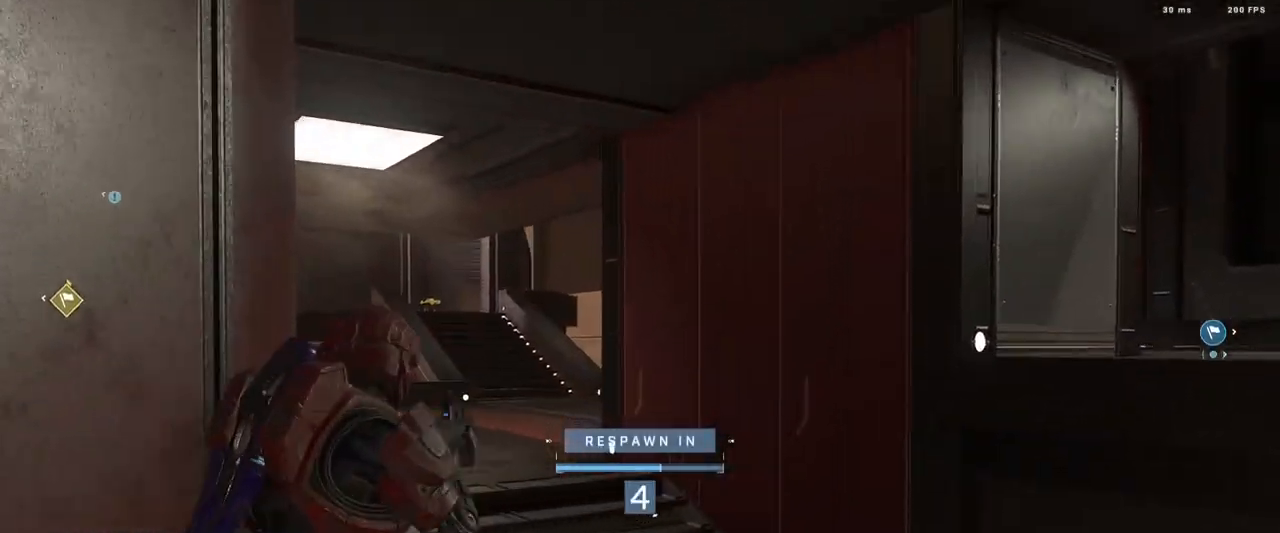
{"buttons": ["R1"], "left_stick": "center", "right_stick": "center", "events": [[384, "R1", "down"]]}
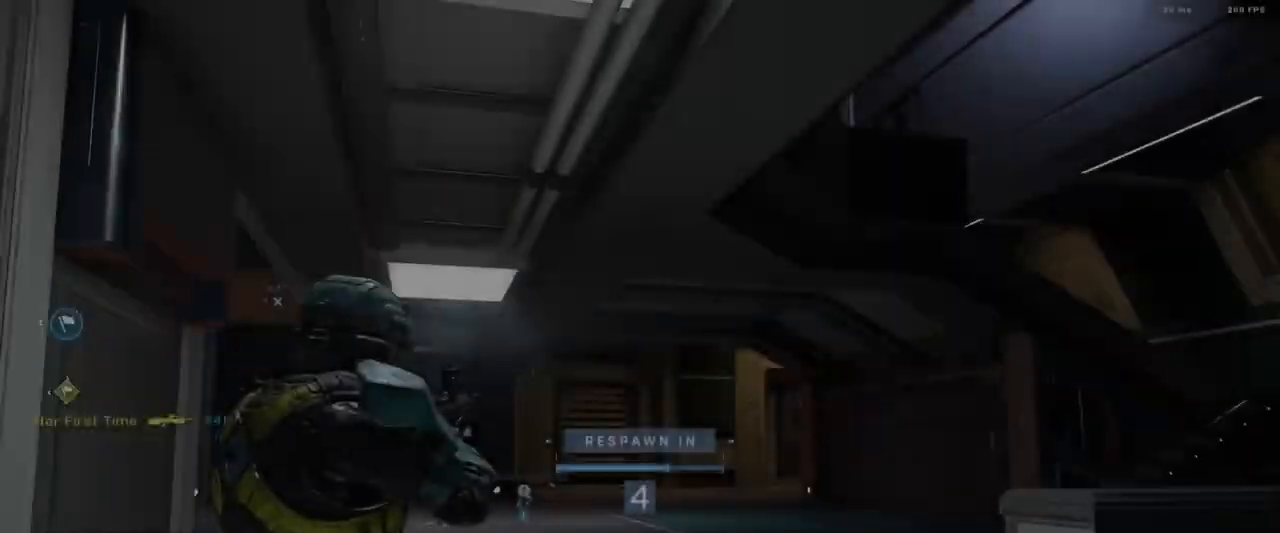
{"buttons": [], "left_stick": "center", "right_stick": "center", "events": [[17, "R1", "up"]]}
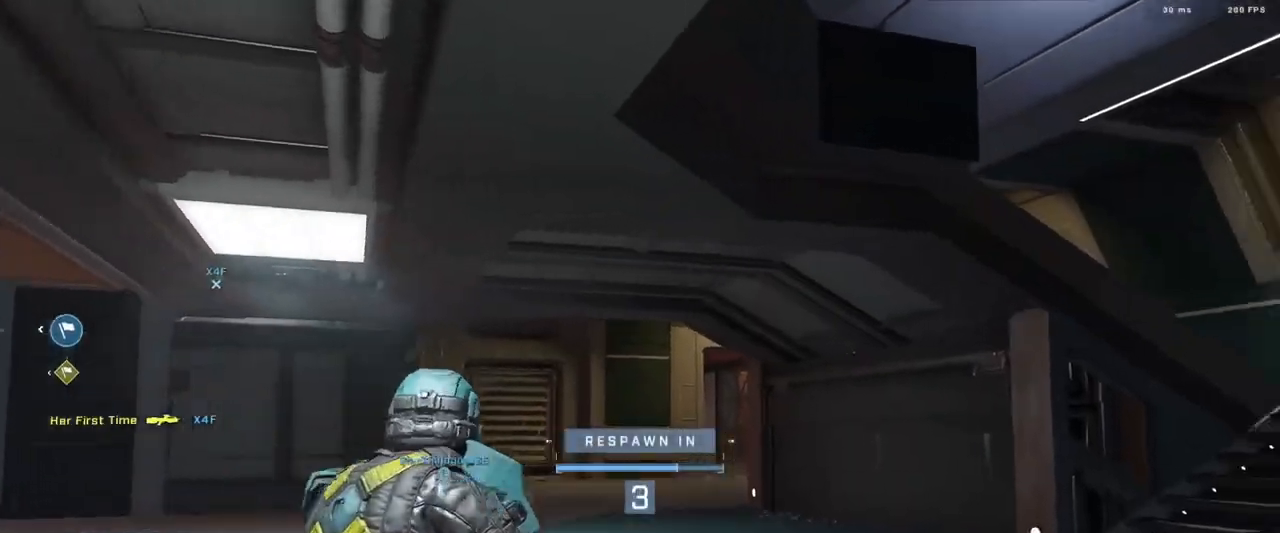
{"buttons": ["SELECT"], "left_stick": "center", "right_stick": "center", "events": [[33, "R1", "down"], [167, "R1", "up"], [183, "SELECT", "down"]]}
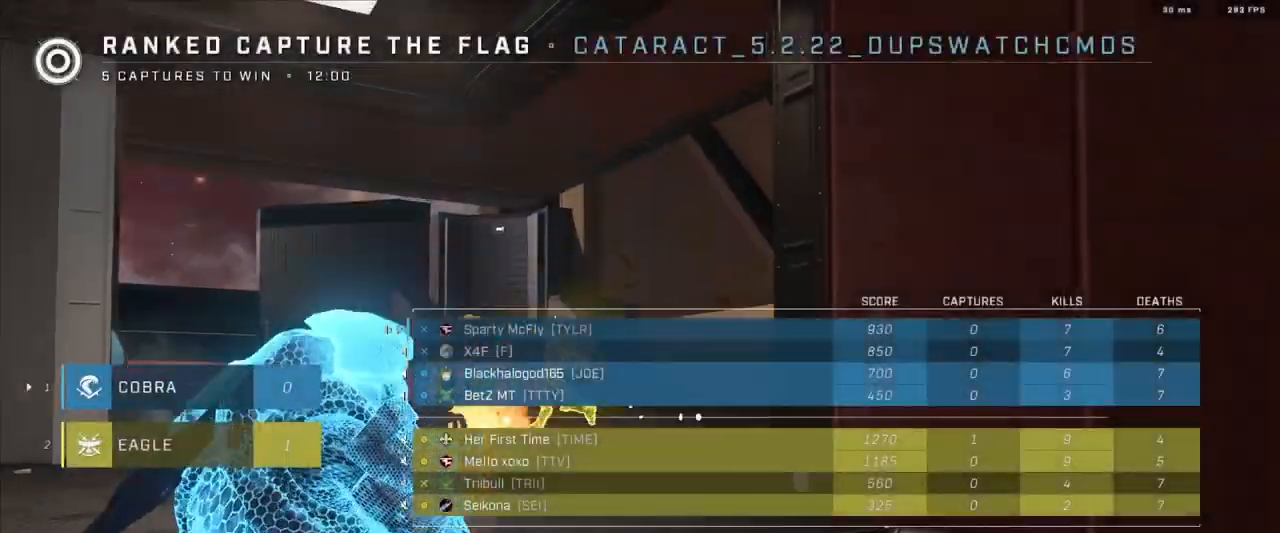
{"buttons": [], "left_stick": "up", "right_stick": "center", "events": [[34, "SELECT", "up"], [284, "R1", "down"], [384, "R1", "up"], [501, "left_stick", "up"]]}
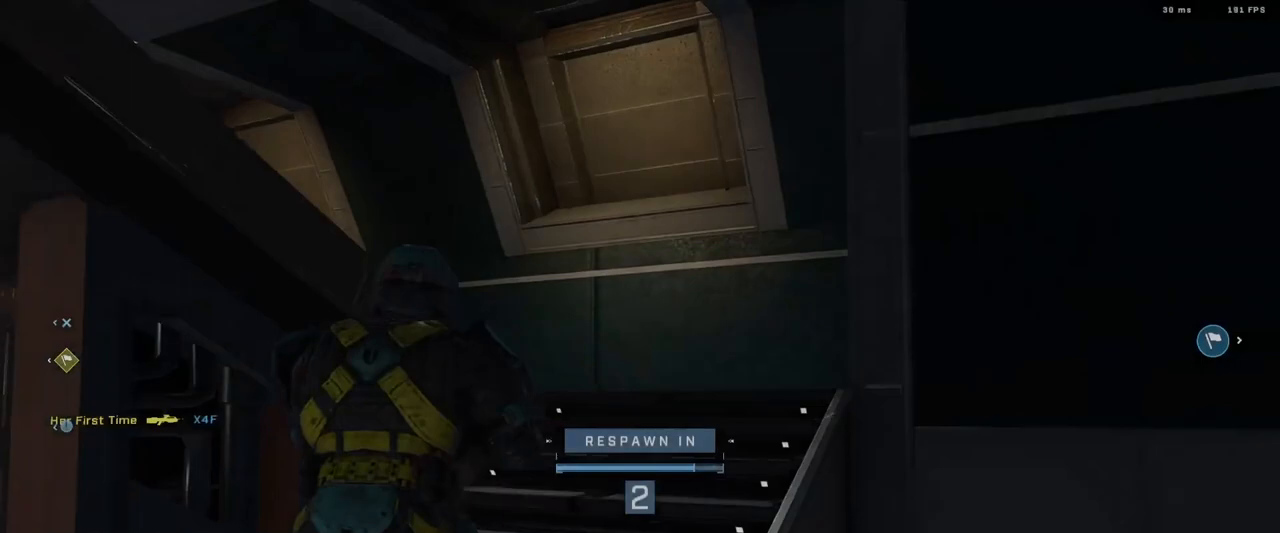
{"buttons": [], "left_stick": "up", "right_stick": "center", "events": [[284, "R1", "down"], [400, "R1", "up"]]}
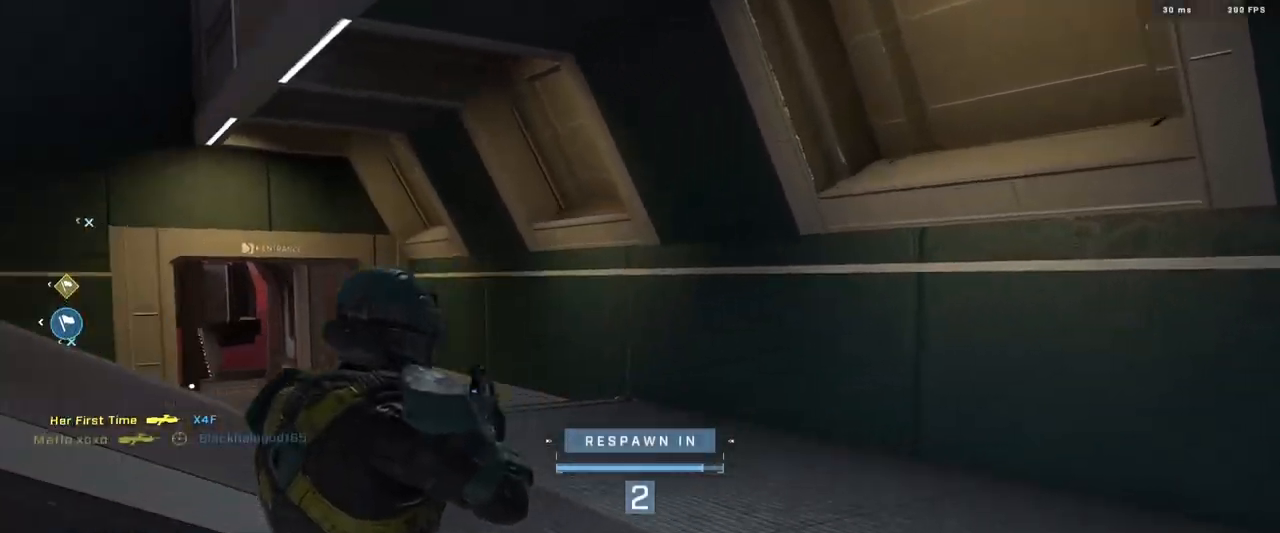
{"buttons": [], "left_stick": "up", "right_stick": "center", "events": [[184, "R1", "down"], [284, "R1", "up"], [351, "R1", "down"], [451, "R1", "up"]]}
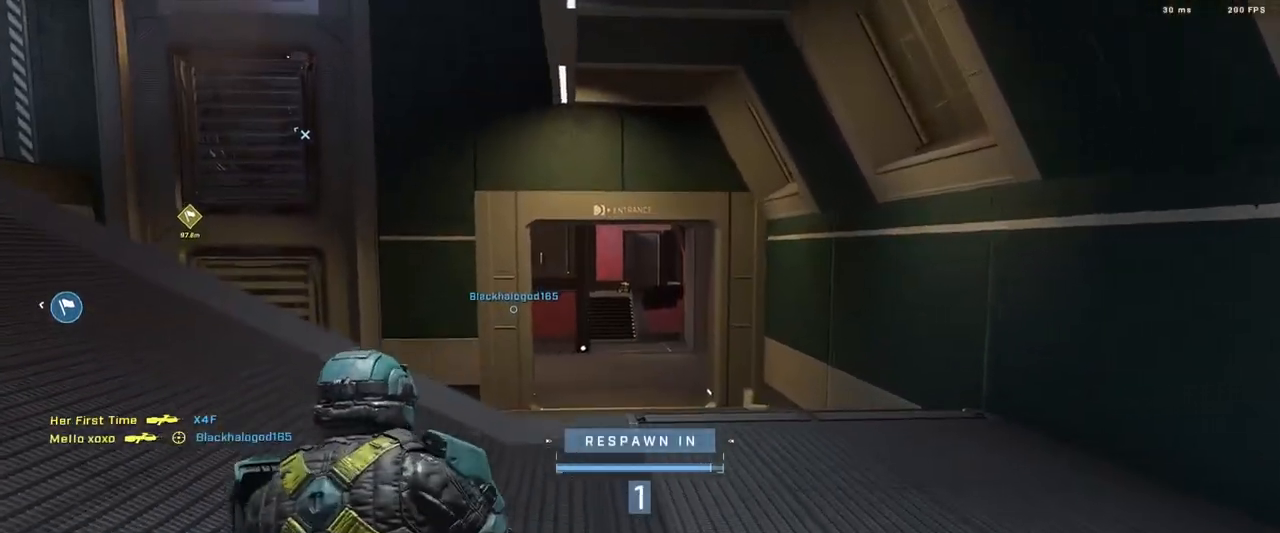
{"buttons": [], "left_stick": "up", "right_stick": "center", "events": [[250, "A", "down"], [334, "A", "up"], [417, "A", "down"], [484, "A", "up"]]}
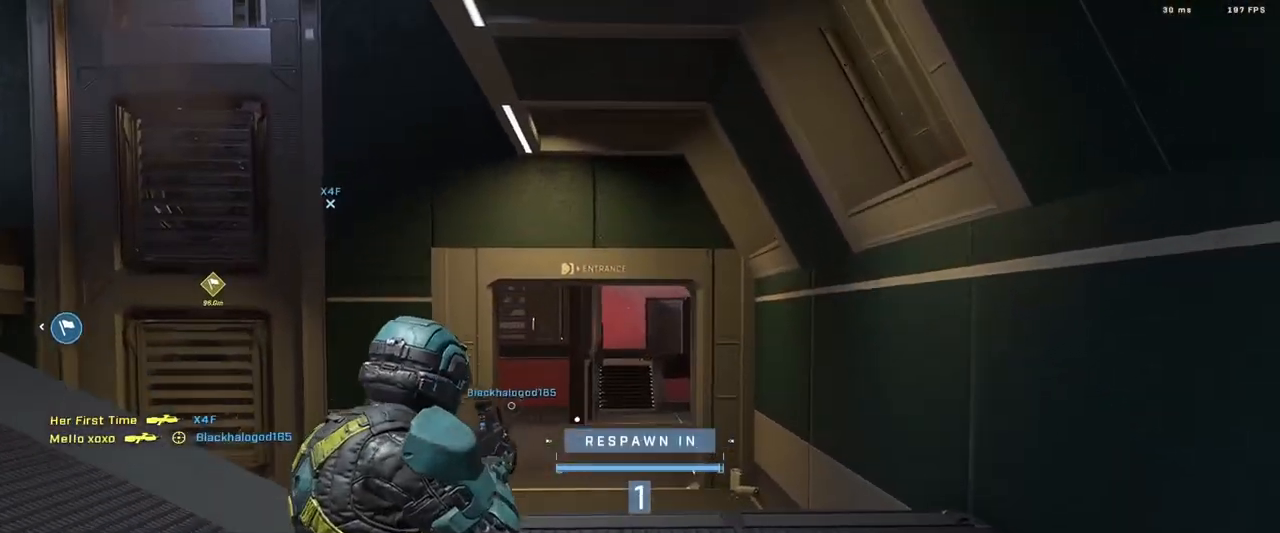
{"buttons": [], "left_stick": "up", "right_stick": "center", "events": [[67, "A", "down"], [134, "A", "up"], [217, "A", "down"], [301, "A", "up"], [367, "A", "down"], [451, "A", "up"]]}
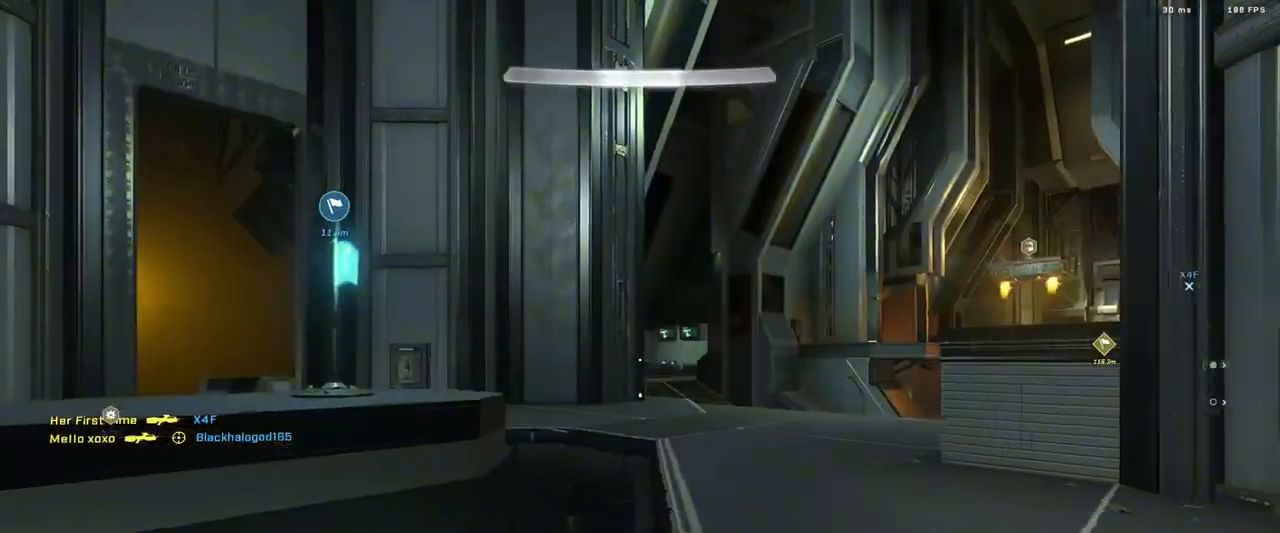
{"buttons": ["L1"], "left_stick": "up-left", "right_stick": "down", "events": [[50, "A", "down"], [67, "left_stick", "up-left"], [117, "right_stick", "left"], [134, "A", "up"], [234, "A", "down"], [251, "right_stick", "center"], [284, "A", "up"], [334, "right_stick", "down-left"], [401, "right_stick", "center"], [434, "L1", "down"], [451, "right_stick", "down"]]}
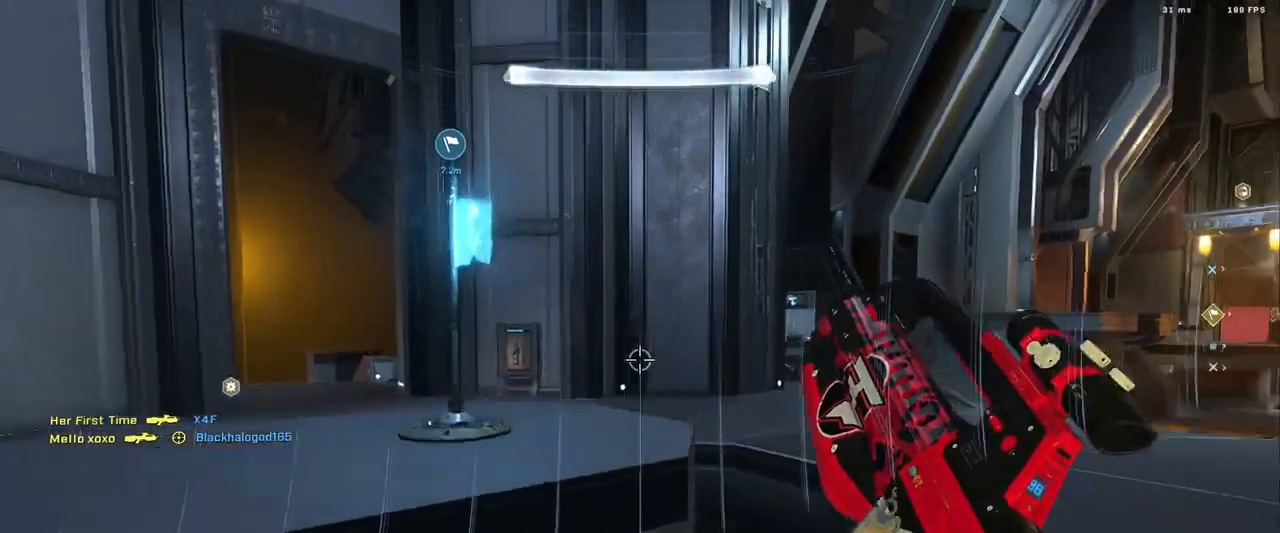
{"buttons": ["A"], "left_stick": "up-left", "right_stick": "left", "events": [[33, "L1", "up"], [50, "right_stick", "right"], [267, "A", "down"], [300, "right_stick", "center"], [333, "A", "up"], [434, "A", "down"], [484, "right_stick", "left"]]}
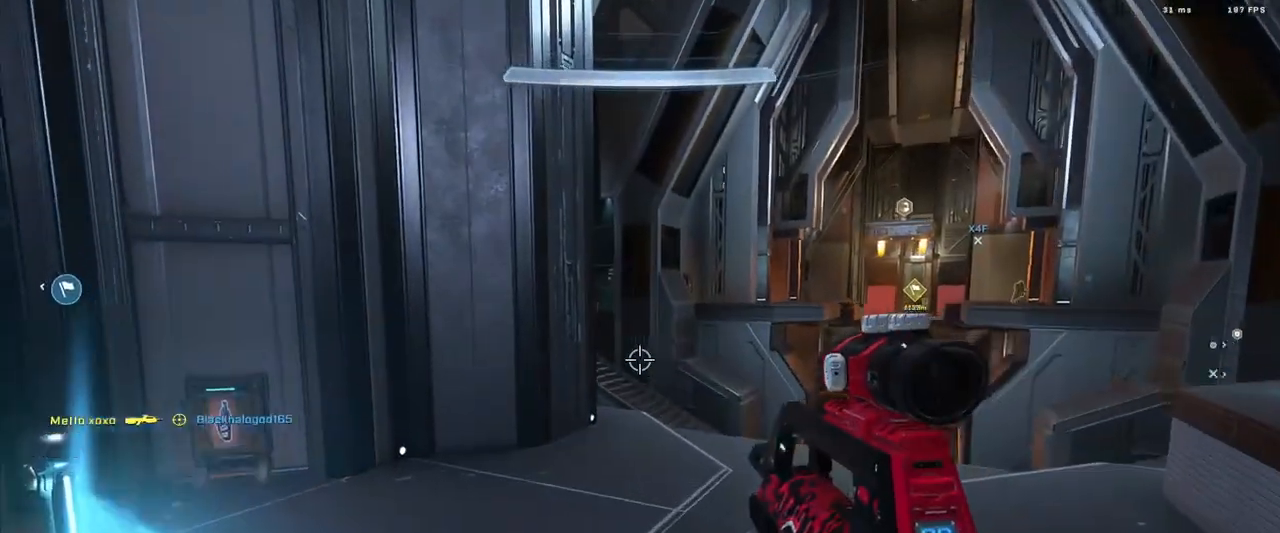
{"buttons": [], "left_stick": "left", "right_stick": "up-right", "events": [[17, "A", "up"], [84, "right_stick", "center"], [117, "A", "down"], [167, "A", "up"], [167, "right_stick", "right"], [267, "left_stick", "left"], [317, "right_stick", "up-right"]]}
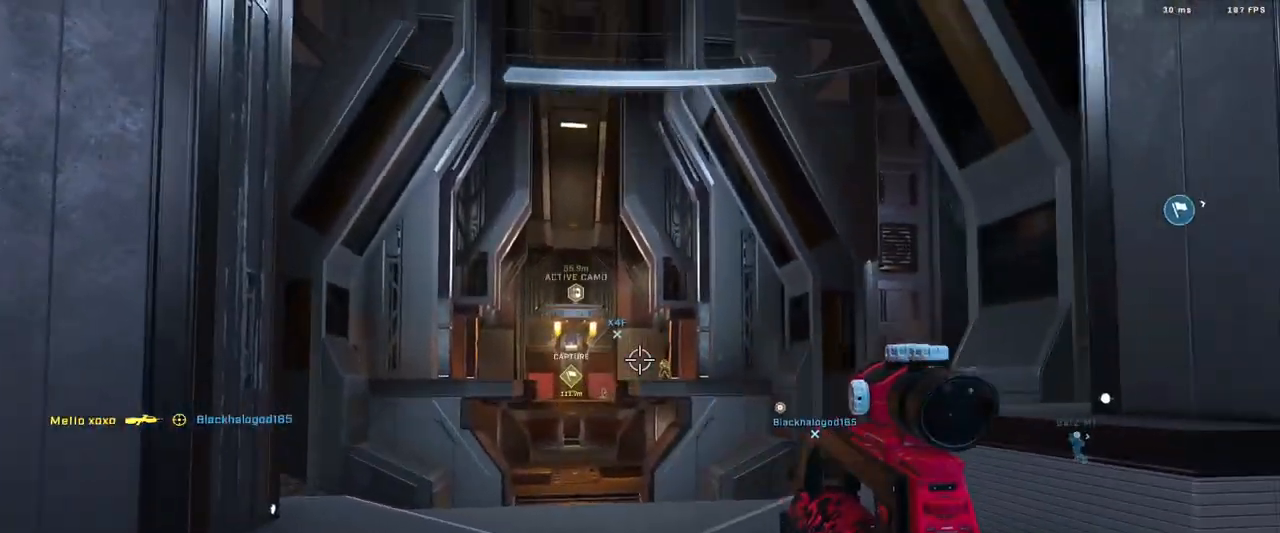
{"buttons": [], "left_stick": "left", "right_stick": "center", "events": [[33, "R3", "down"], [117, "right_stick", "right"], [133, "R3", "up"], [200, "left_stick", "right"], [217, "R2", "down"], [233, "right_stick", "down"], [383, "R2", "up"], [383, "left_stick", "left"], [434, "right_stick", "center"]]}
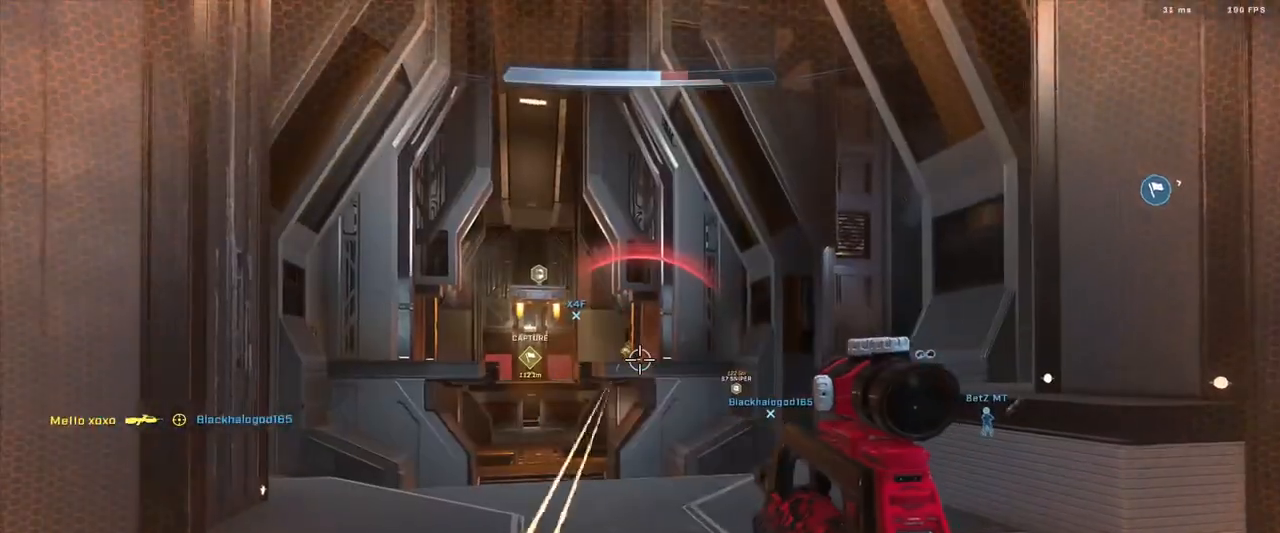
{"buttons": ["L3"], "left_stick": "left", "right_stick": "down-right", "events": [[17, "right_stick", "up"], [84, "right_stick", "center"], [167, "L1", "down"], [200, "L3", "down"], [200, "R3", "down"], [251, "L1", "up"], [251, "R2", "down"], [251, "right_stick", "down"], [317, "R3", "up"], [384, "right_stick", "down-right"], [434, "R2", "up"]]}
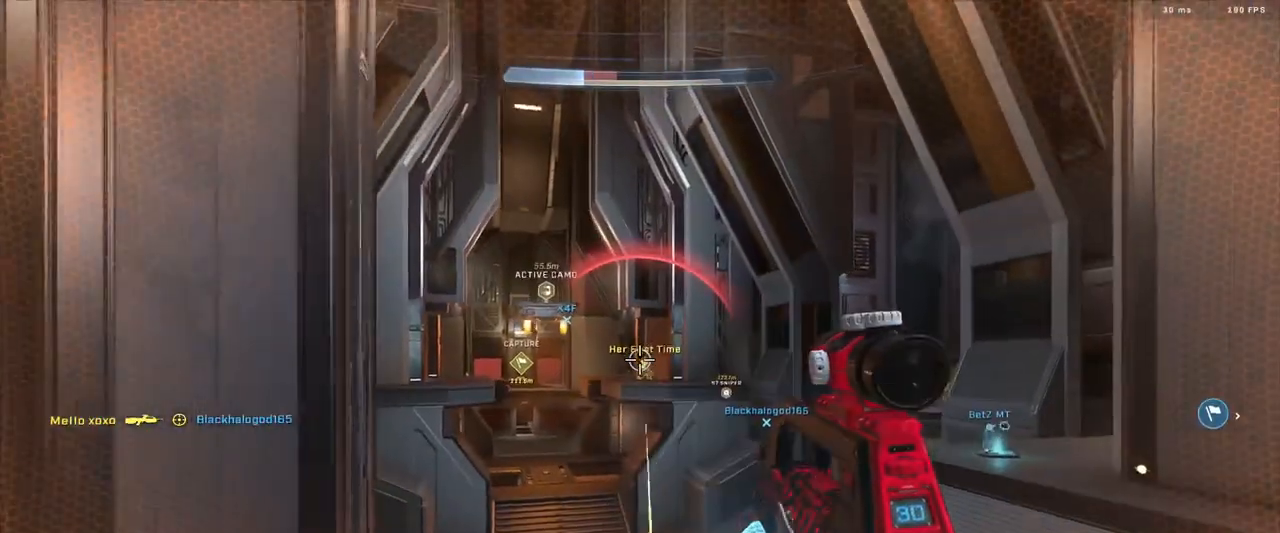
{"buttons": ["L3"], "left_stick": "left", "right_stick": "down-right", "events": [[183, "R2", "down"], [200, "right_stick", "down"], [417, "right_stick", "down-right"], [450, "R2", "up"]]}
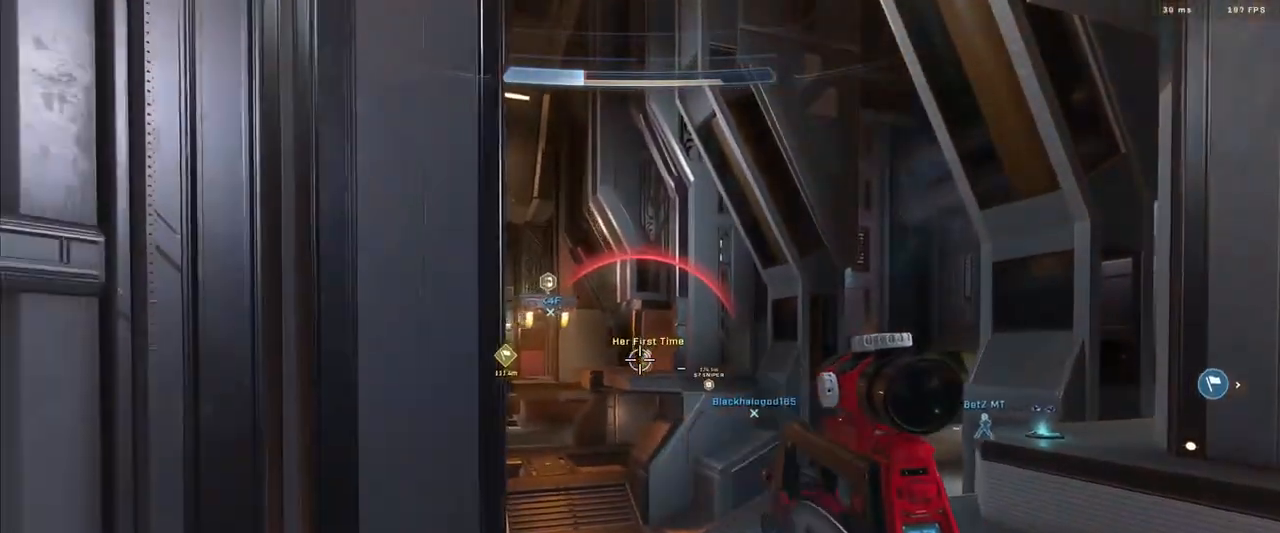
{"buttons": [], "left_stick": "down-left", "right_stick": "down-left", "events": [[17, "R3", "down"], [84, "right_stick", "up-right"], [134, "R3", "up"], [167, "R2", "down"], [234, "right_stick", "center"], [284, "right_stick", "down-left"], [301, "left_stick", "down-left"], [334, "L3", "up"], [334, "R2", "up"]]}
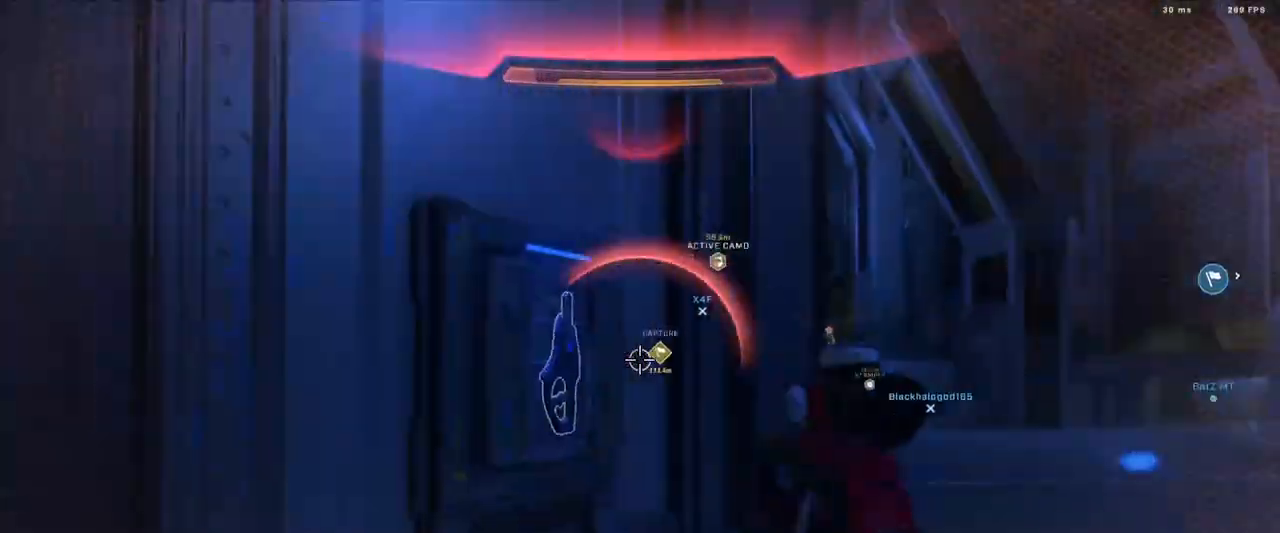
{"buttons": [], "left_stick": "center", "right_stick": "center", "events": [[50, "left_stick", "up-left"], [100, "A", "down"], [183, "A", "up"], [283, "A", "down"], [367, "A", "up"], [450, "left_stick", "center"], [450, "right_stick", "center"]]}
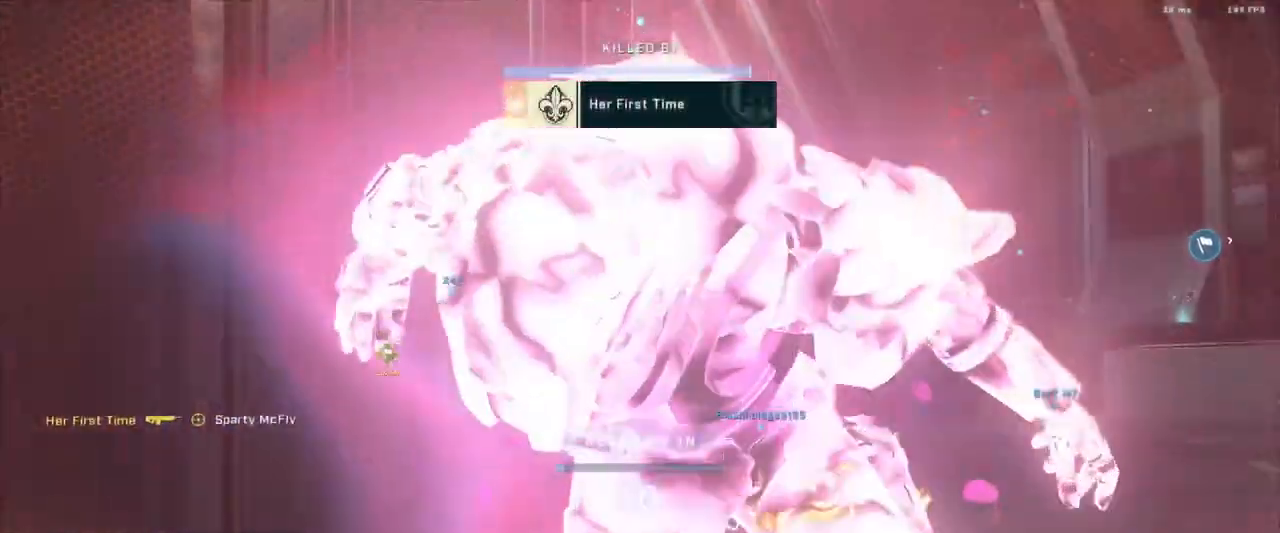
{"buttons": ["R1"], "left_stick": "center", "right_stick": "center", "events": [[67, "SELECT", "down"], [384, "R1", "down"], [384, "SELECT", "up"]]}